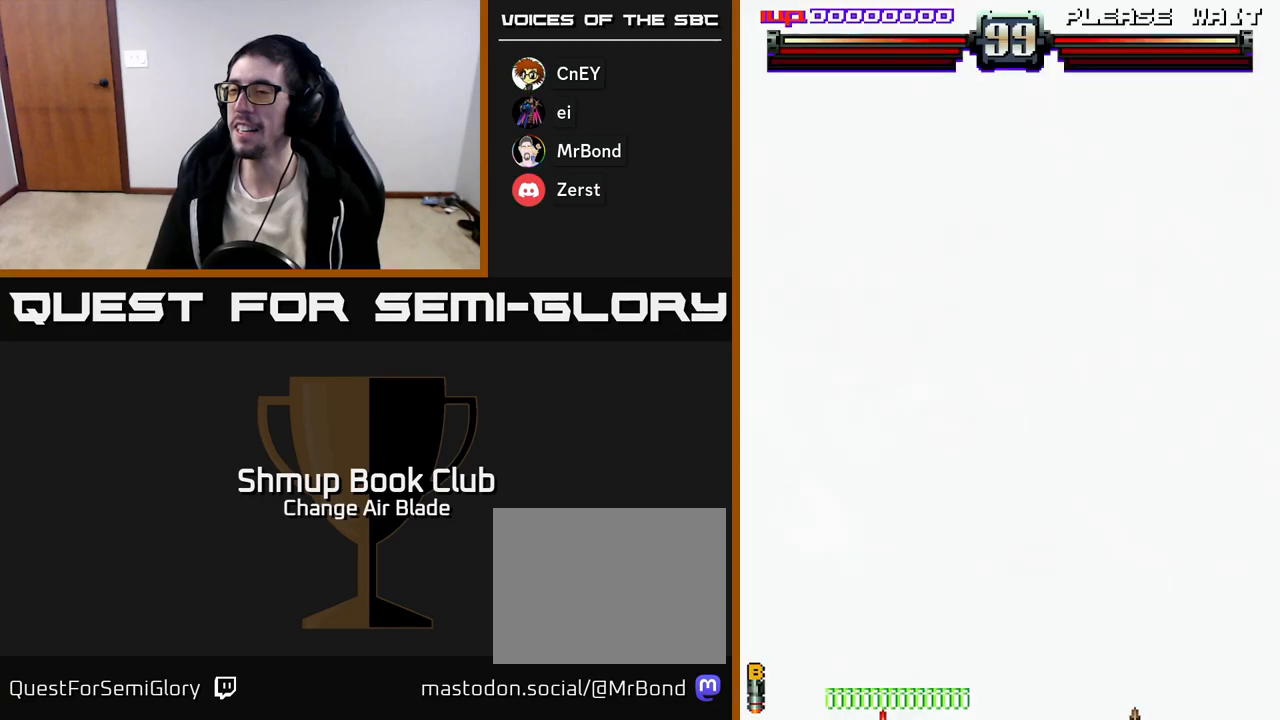
Gameplay with a controller (Xbox layout); each line is a JSON object with the inputs held at the frame after it. "events" lists button and stick changes between this image and that frame as [ms after this image, input, new state], when the widget could be followed in between.
{"buttons": [], "left_stick": "center", "right_stick": "center"}
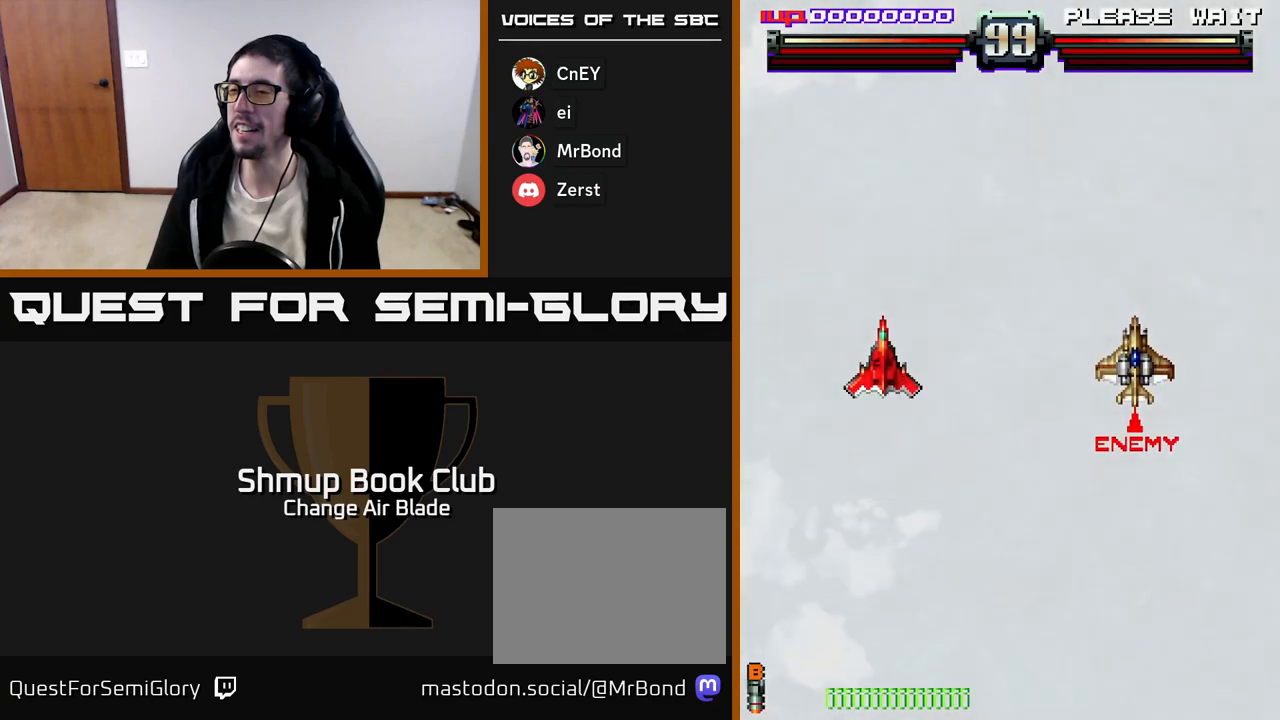
{"buttons": [], "left_stick": "center", "right_stick": "center", "events": []}
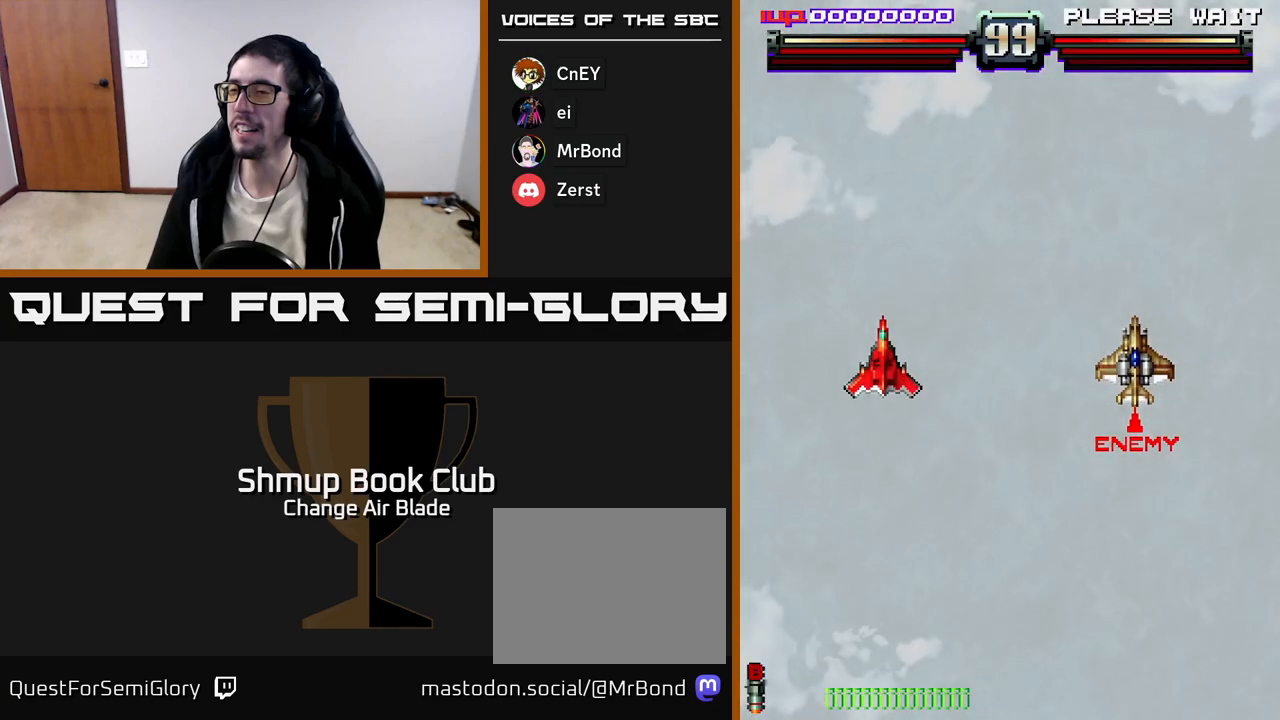
{"buttons": [], "left_stick": "center", "right_stick": "center", "events": [[183, "START", "down"], [350, "START", "up"]]}
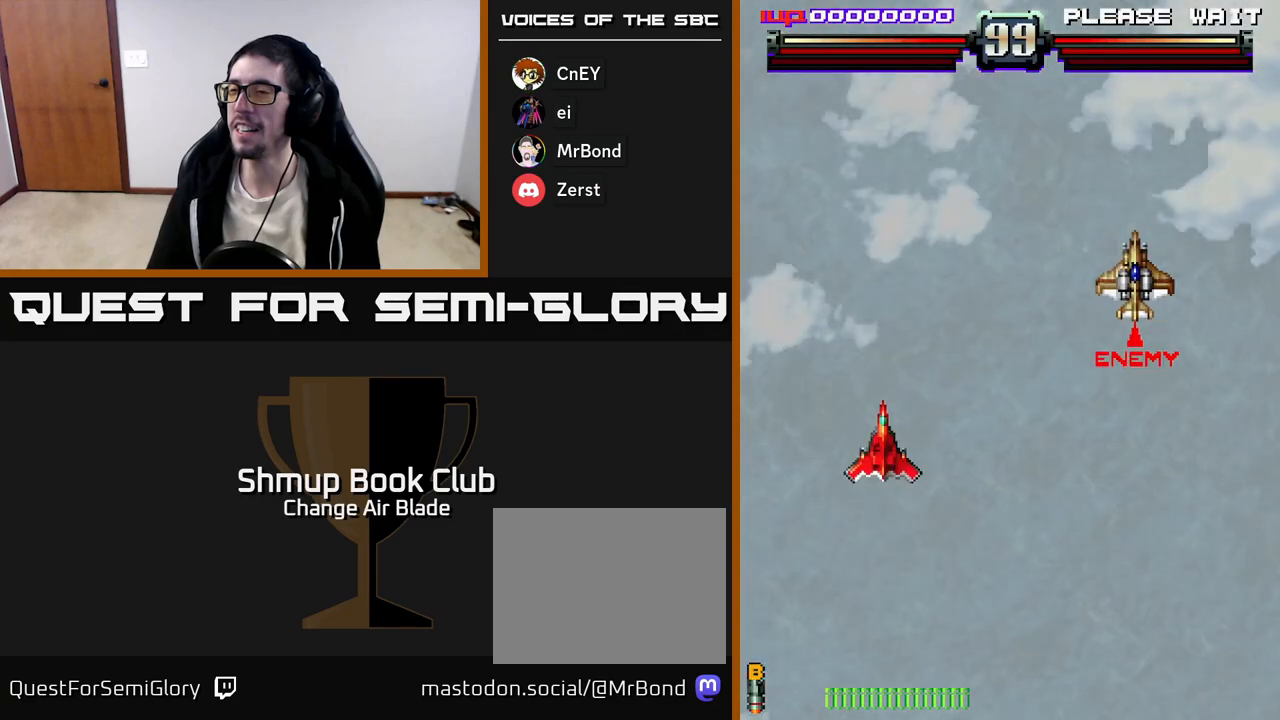
{"buttons": ["DPAD_DOWN", "DPAD_RIGHT"], "left_stick": "center", "right_stick": "center", "events": [[333, "DPAD_DOWN", "down"], [367, "DPAD_RIGHT", "down"]]}
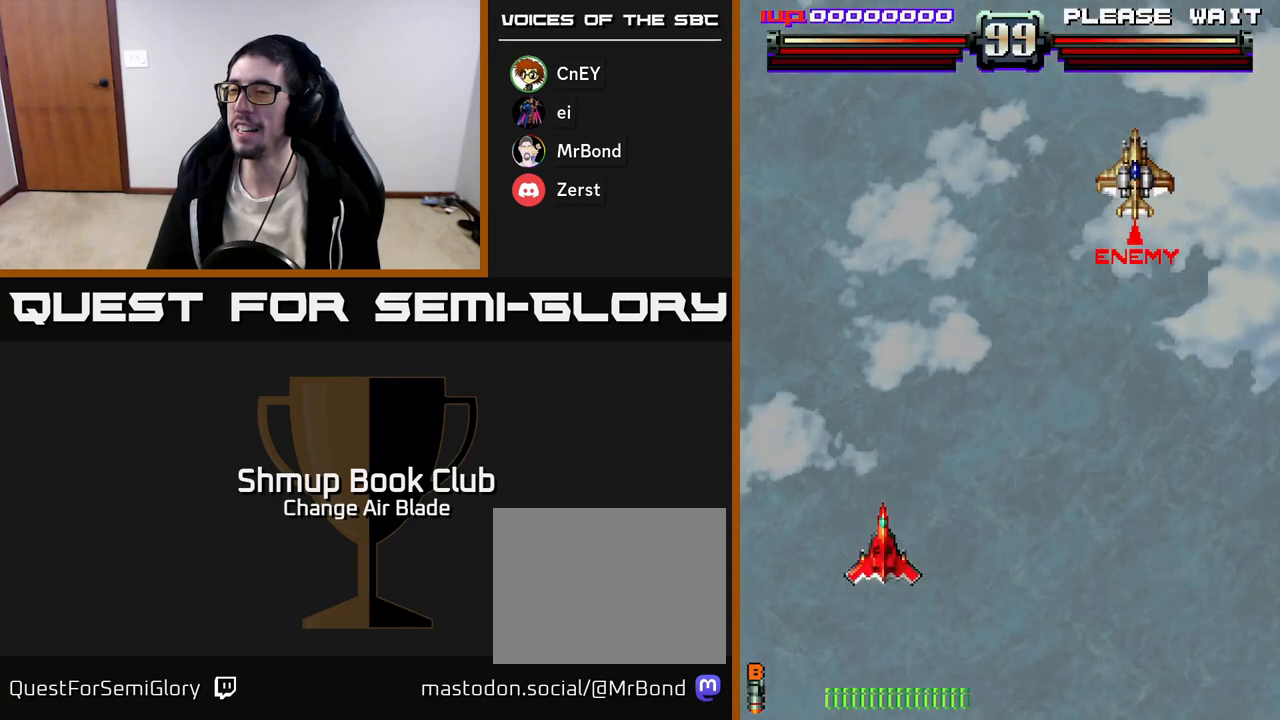
{"buttons": ["X", "DPAD_RIGHT"], "left_stick": "center", "right_stick": "center", "events": [[17, "DPAD_DOWN", "up"], [383, "X", "down"]]}
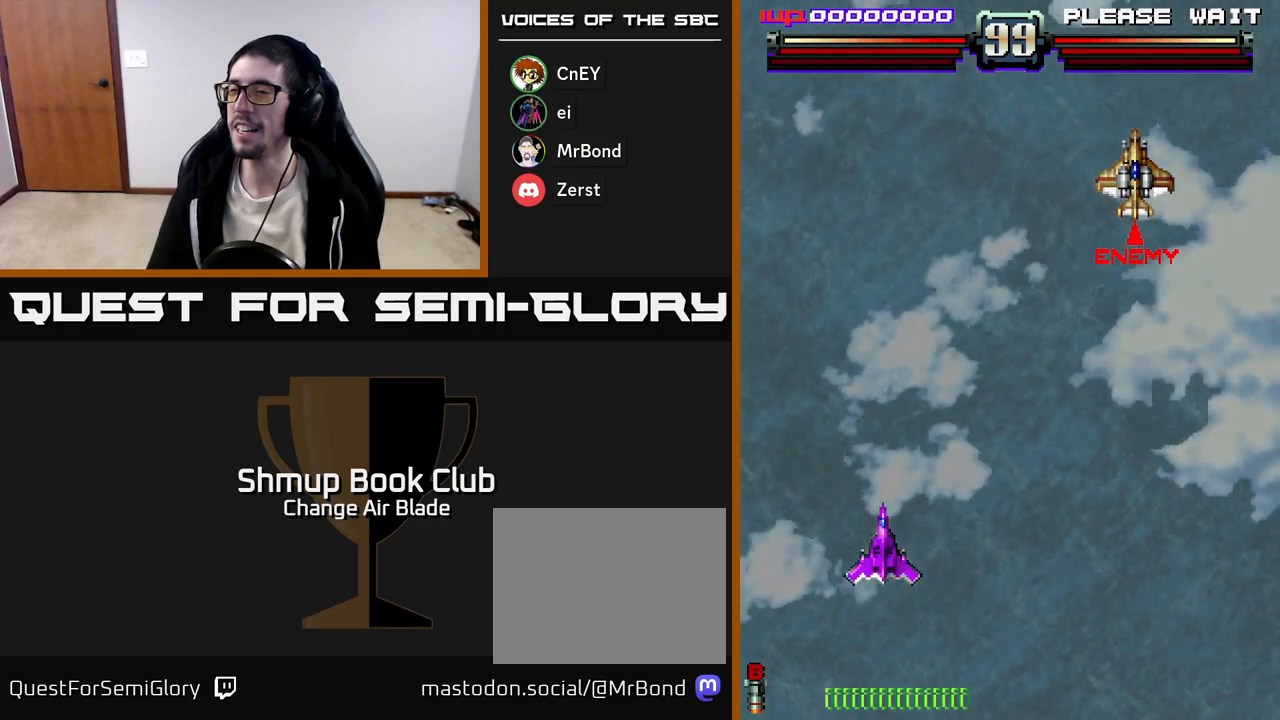
{"buttons": ["DPAD_RIGHT"], "left_stick": "center", "right_stick": "center", "events": [[33, "X", "up"]]}
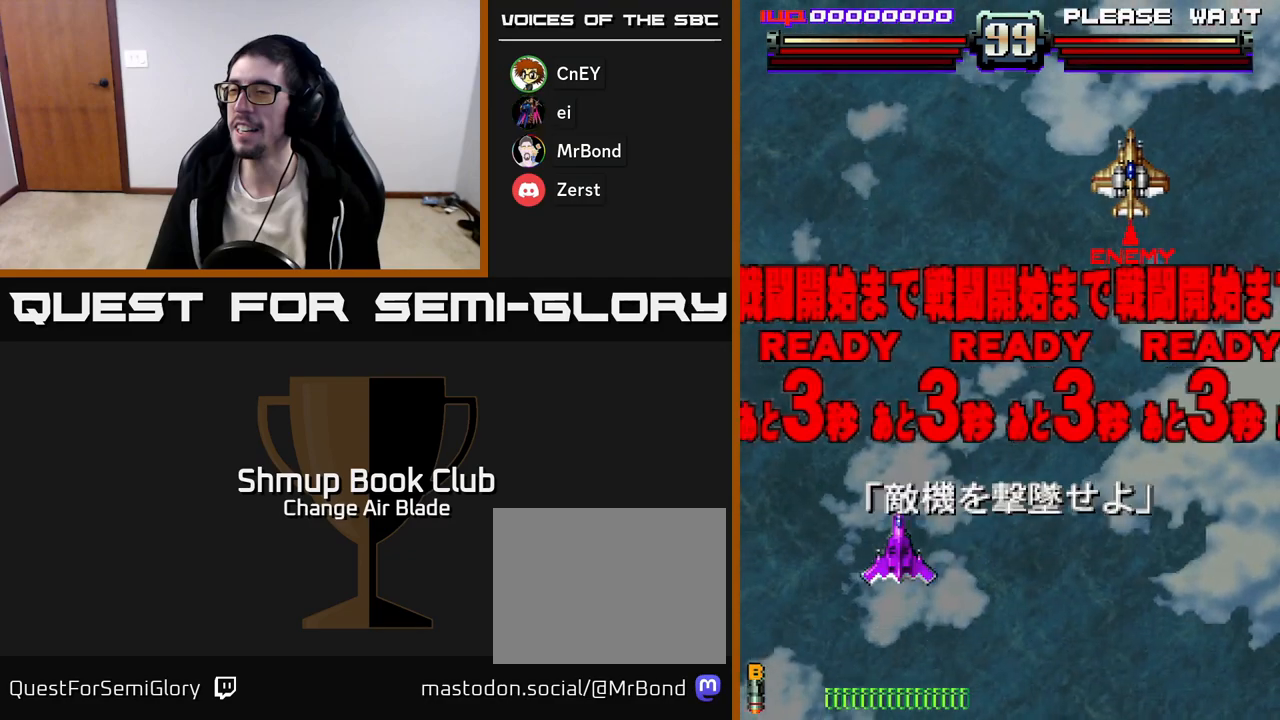
{"buttons": ["DPAD_UP", "DPAD_RIGHT"], "left_stick": "center", "right_stick": "center", "events": [[417, "DPAD_UP", "down"]]}
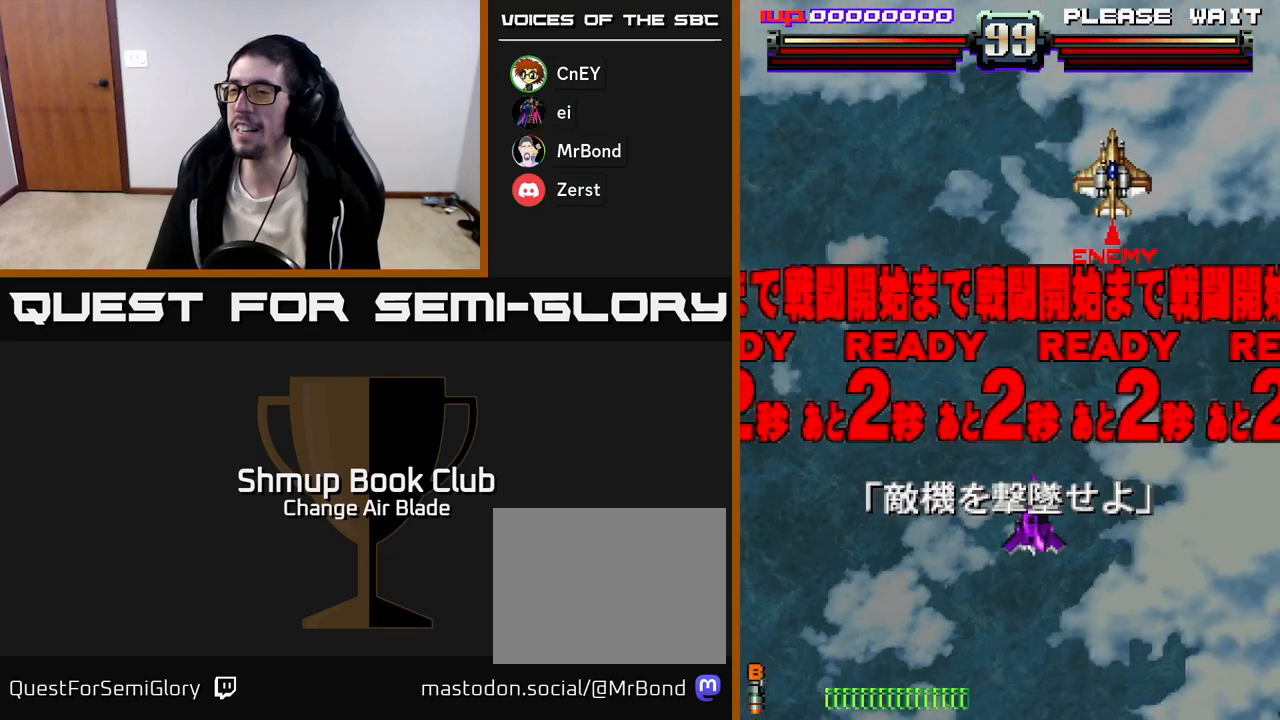
{"buttons": [], "left_stick": "center", "right_stick": "center", "events": [[100, "DPAD_RIGHT", "up"], [267, "DPAD_UP", "up"]]}
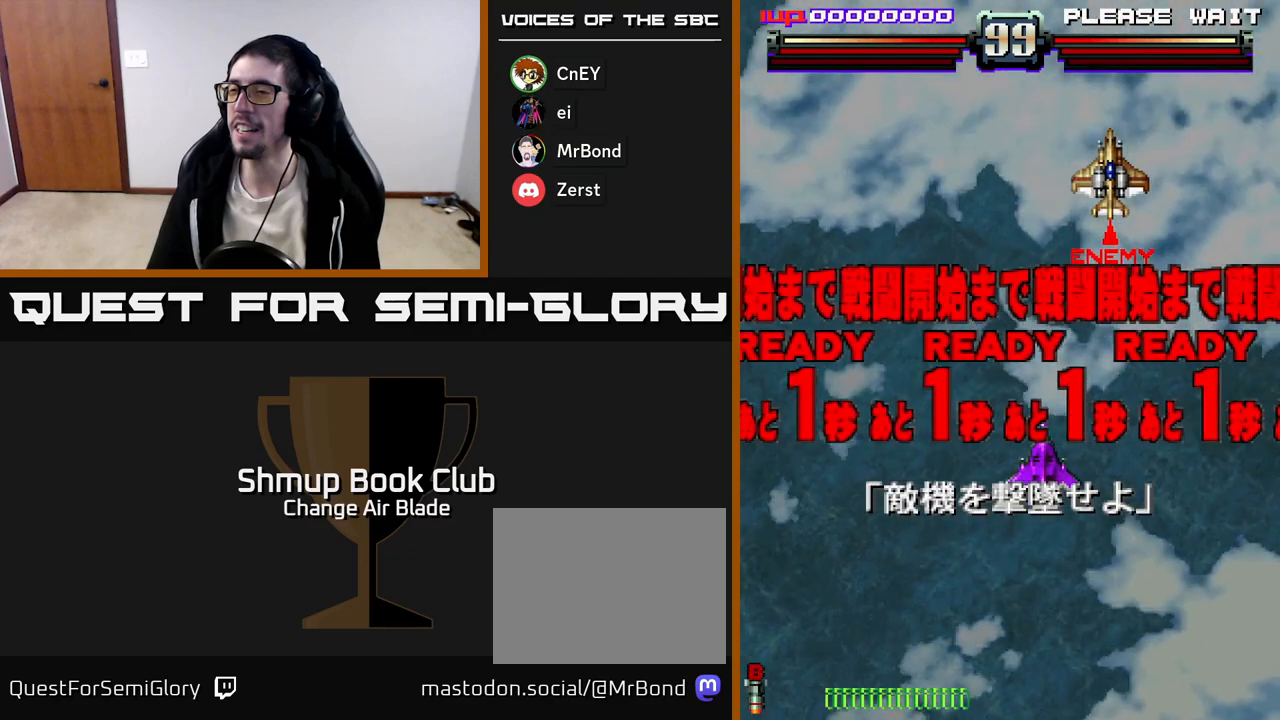
{"buttons": ["A"], "left_stick": "center", "right_stick": "center", "events": [[83, "DPAD_RIGHT", "down"], [200, "DPAD_RIGHT", "up"], [233, "DPAD_UP", "down"], [250, "A", "down"], [417, "DPAD_UP", "up"]]}
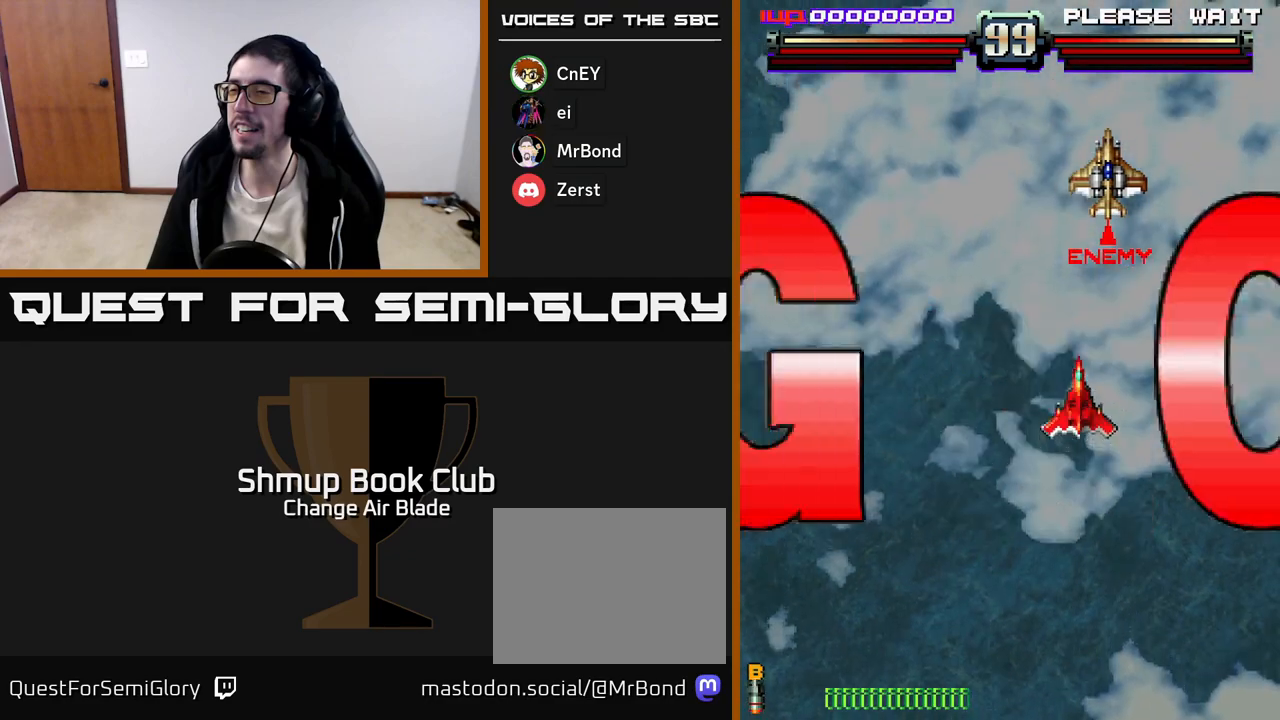
{"buttons": ["A"], "left_stick": "center", "right_stick": "center", "events": []}
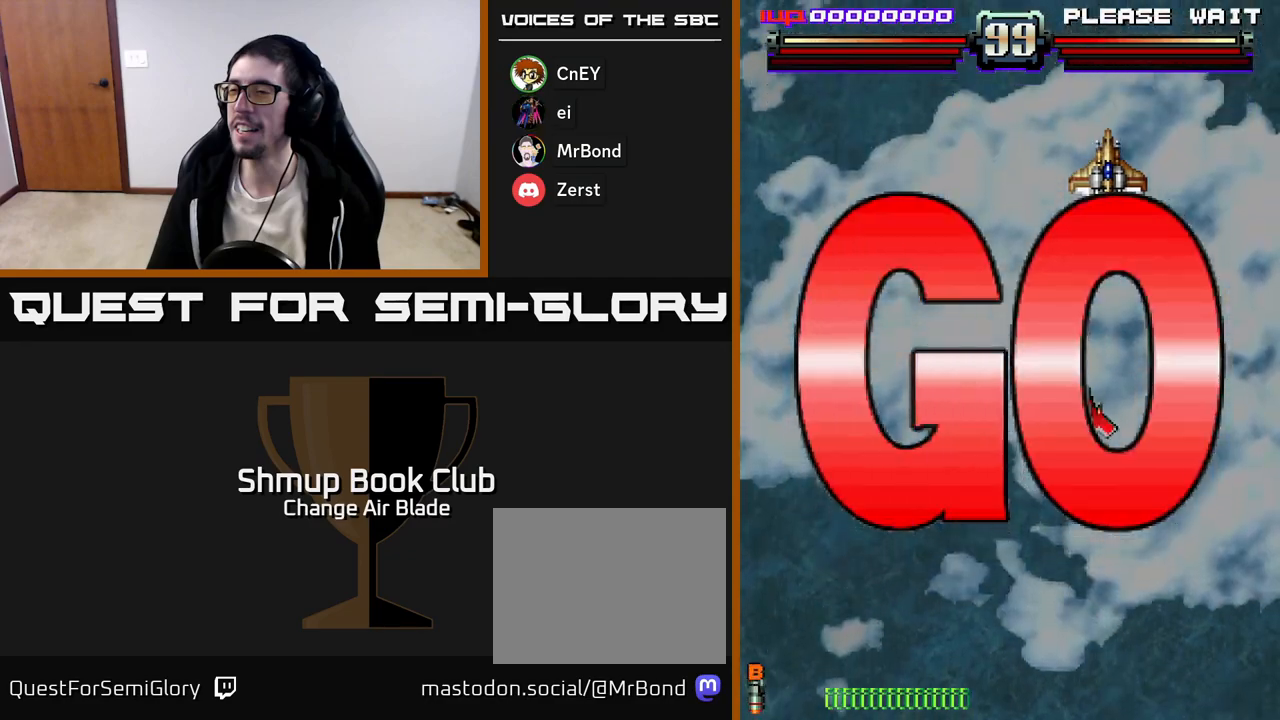
{"buttons": ["A", "DPAD_UP", "DPAD_LEFT"], "left_stick": "center", "right_stick": "center", "events": [[317, "DPAD_UP", "down"], [367, "DPAD_LEFT", "down"]]}
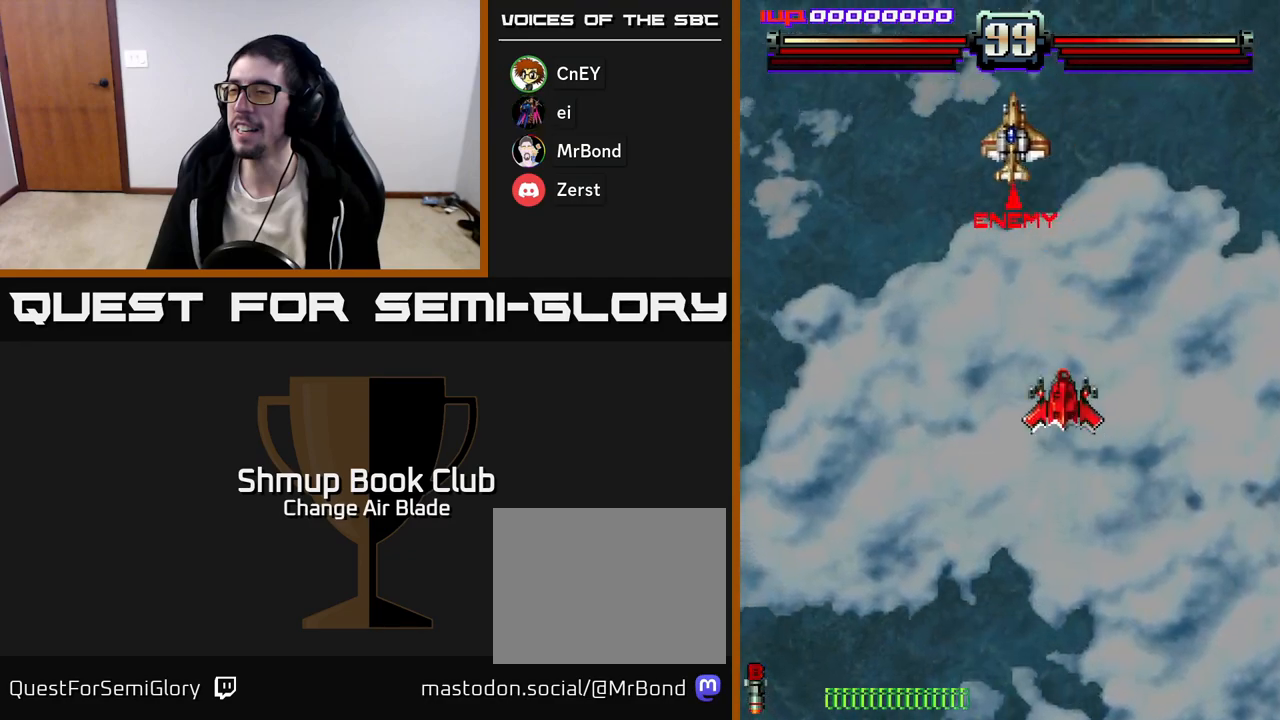
{"buttons": ["A", "DPAD_LEFT"], "left_stick": "center", "right_stick": "center", "events": [[50, "DPAD_UP", "up"]]}
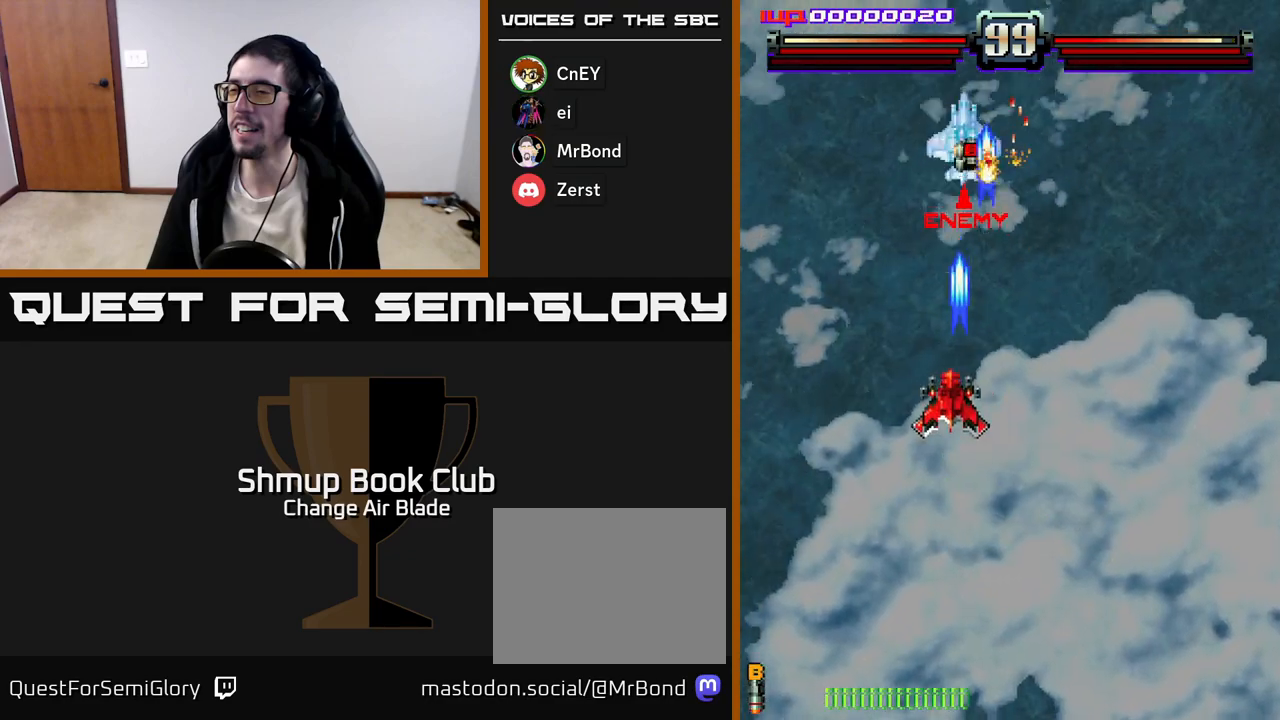
{"buttons": ["A", "DPAD_UP"], "left_stick": "center", "right_stick": "center", "events": [[17, "DPAD_LEFT", "up"], [33, "DPAD_DOWN", "down"], [50, "DPAD_RIGHT", "down"], [183, "DPAD_RIGHT", "up"], [467, "DPAD_DOWN", "up"], [483, "DPAD_UP", "down"]]}
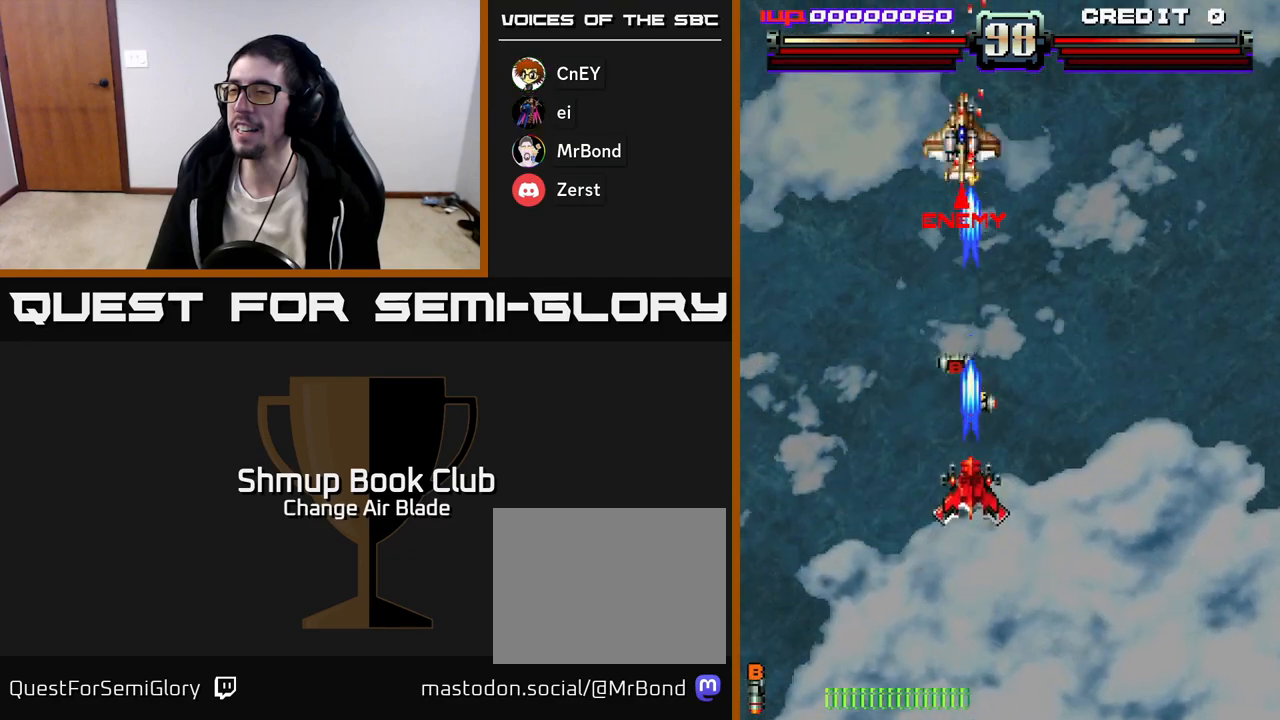
{"buttons": ["A", "DPAD_UP"], "left_stick": "center", "right_stick": "center", "events": []}
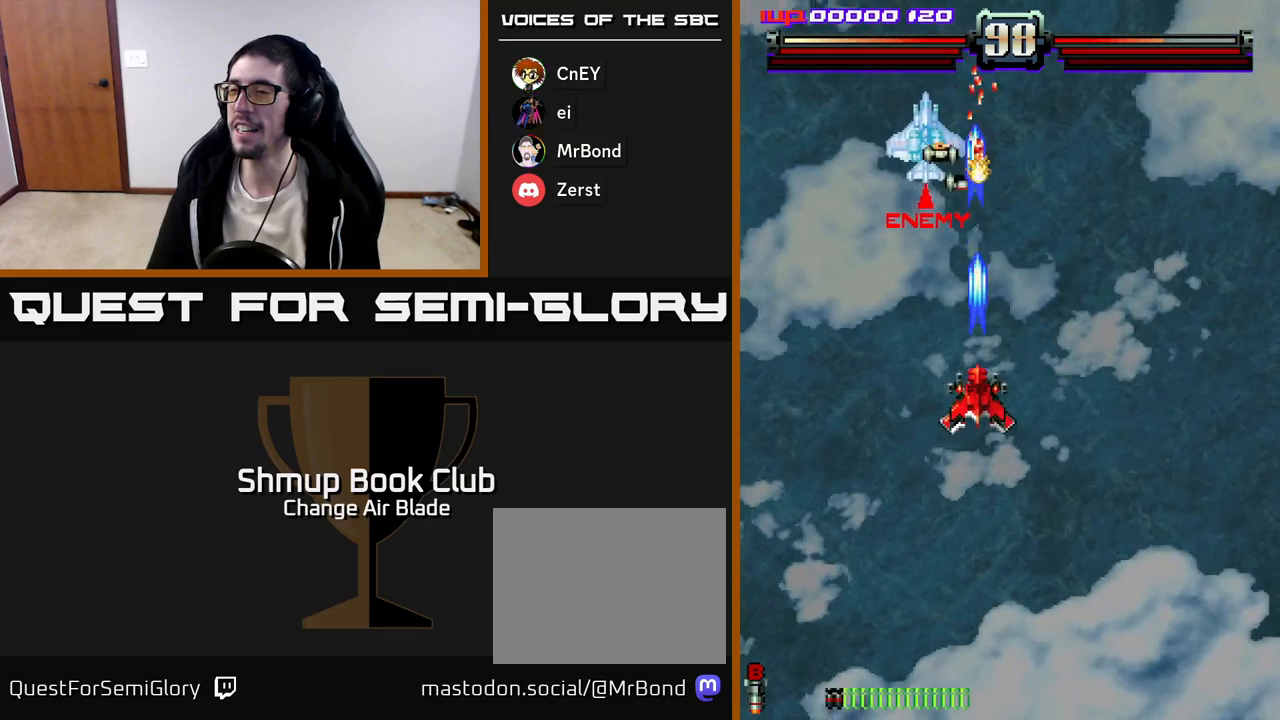
{"buttons": ["A", "DPAD_UP"], "left_stick": "center", "right_stick": "center", "events": [[33, "DPAD_UP", "up"], [100, "DPAD_DOWN", "down"], [100, "DPAD_LEFT", "down"], [233, "DPAD_DOWN", "up"], [300, "DPAD_LEFT", "up"], [333, "DPAD_RIGHT", "down"], [433, "DPAD_UP", "down"], [483, "DPAD_RIGHT", "up"]]}
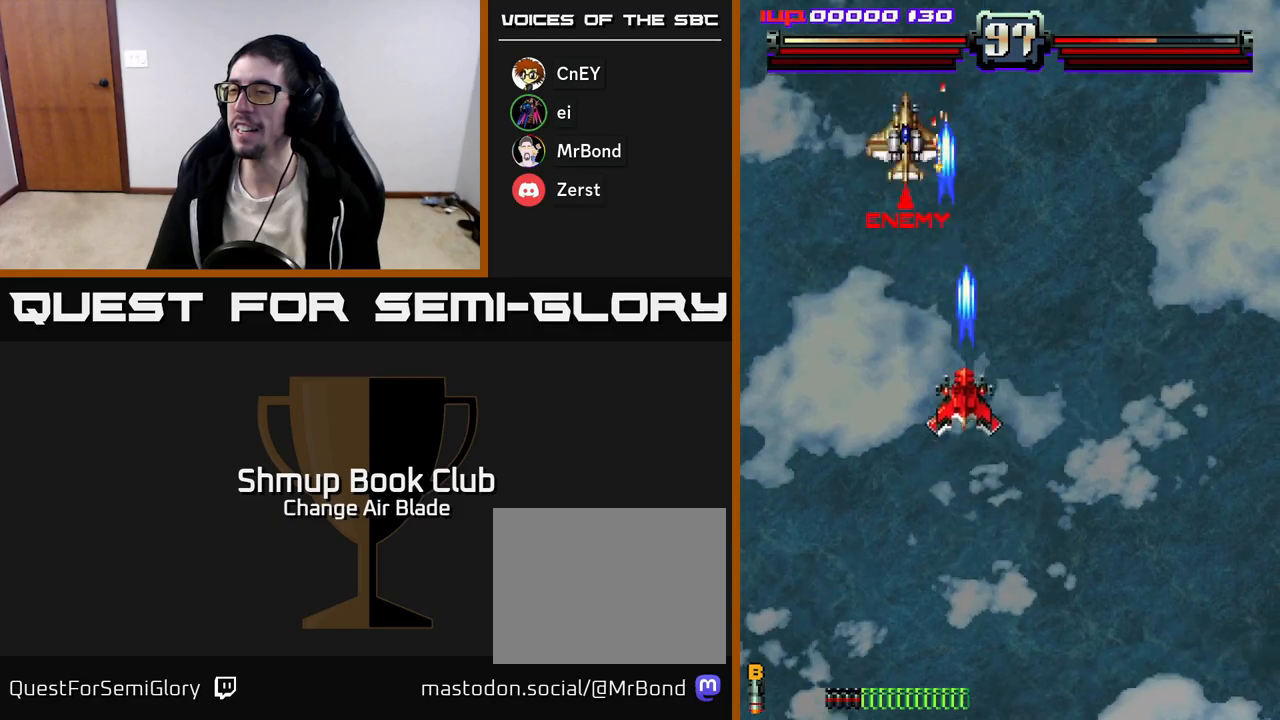
{"buttons": ["A", "DPAD_DOWN", "DPAD_RIGHT"], "left_stick": "center", "right_stick": "center", "events": [[17, "DPAD_LEFT", "down"], [67, "DPAD_UP", "up"], [183, "DPAD_DOWN", "down"], [183, "DPAD_LEFT", "up"], [183, "DPAD_RIGHT", "down"], [200, "DPAD_DOWN", "up"], [317, "DPAD_DOWN", "down"]]}
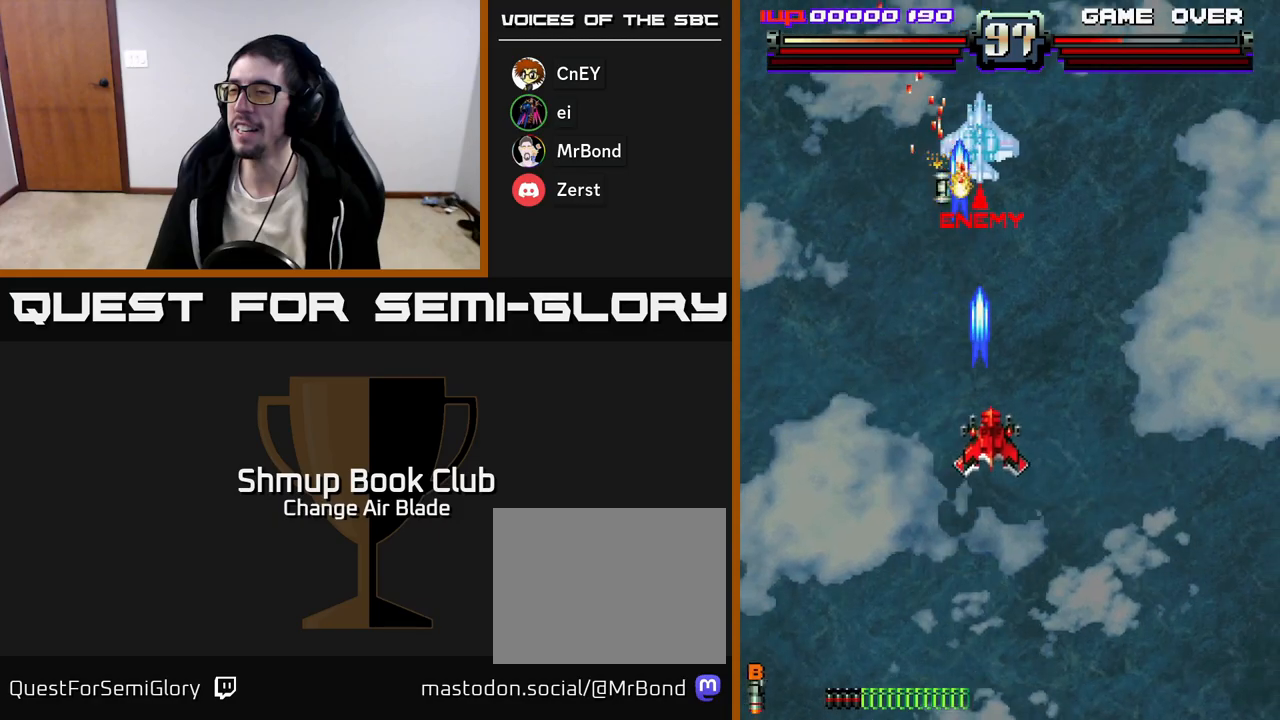
{"buttons": ["A", "DPAD_UP", "DPAD_LEFT"], "left_stick": "center", "right_stick": "center", "events": [[183, "DPAD_RIGHT", "up"], [267, "DPAD_LEFT", "down"], [317, "DPAD_DOWN", "up"], [500, "DPAD_UP", "down"]]}
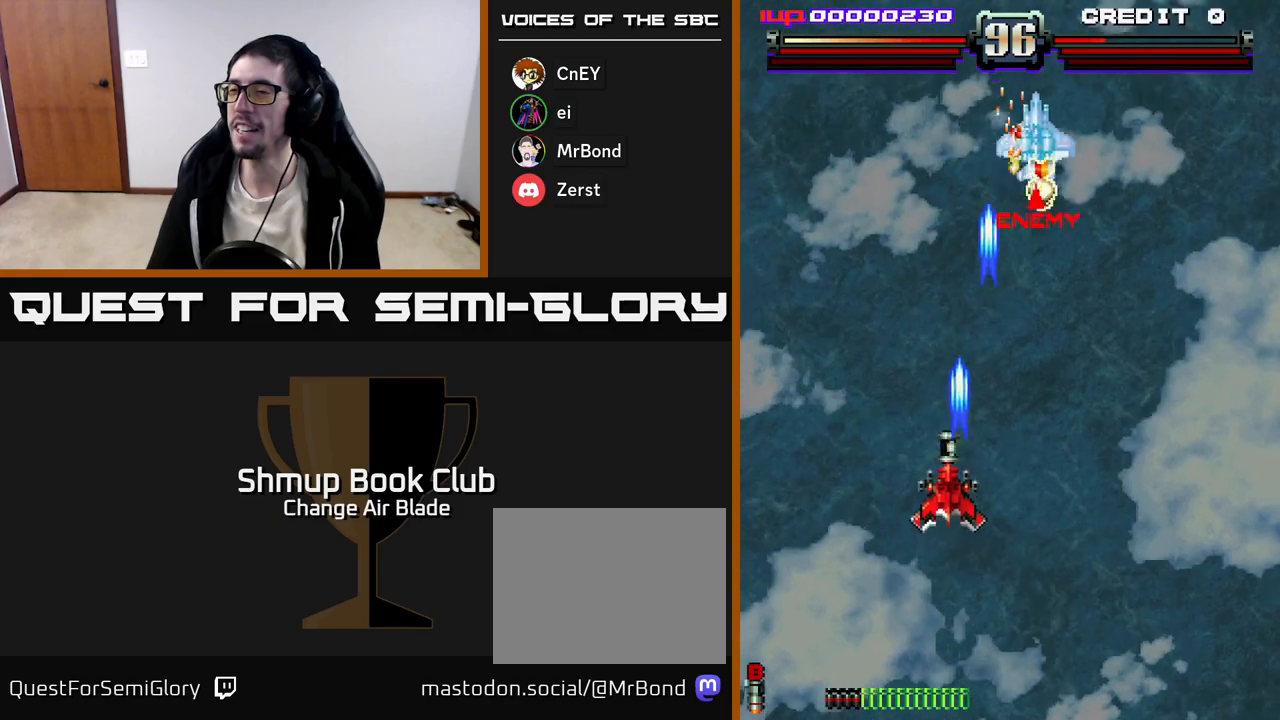
{"buttons": ["A", "DPAD_UP"], "left_stick": "center", "right_stick": "center", "events": [[67, "DPAD_LEFT", "up"], [83, "DPAD_RIGHT", "down"], [500, "DPAD_RIGHT", "up"]]}
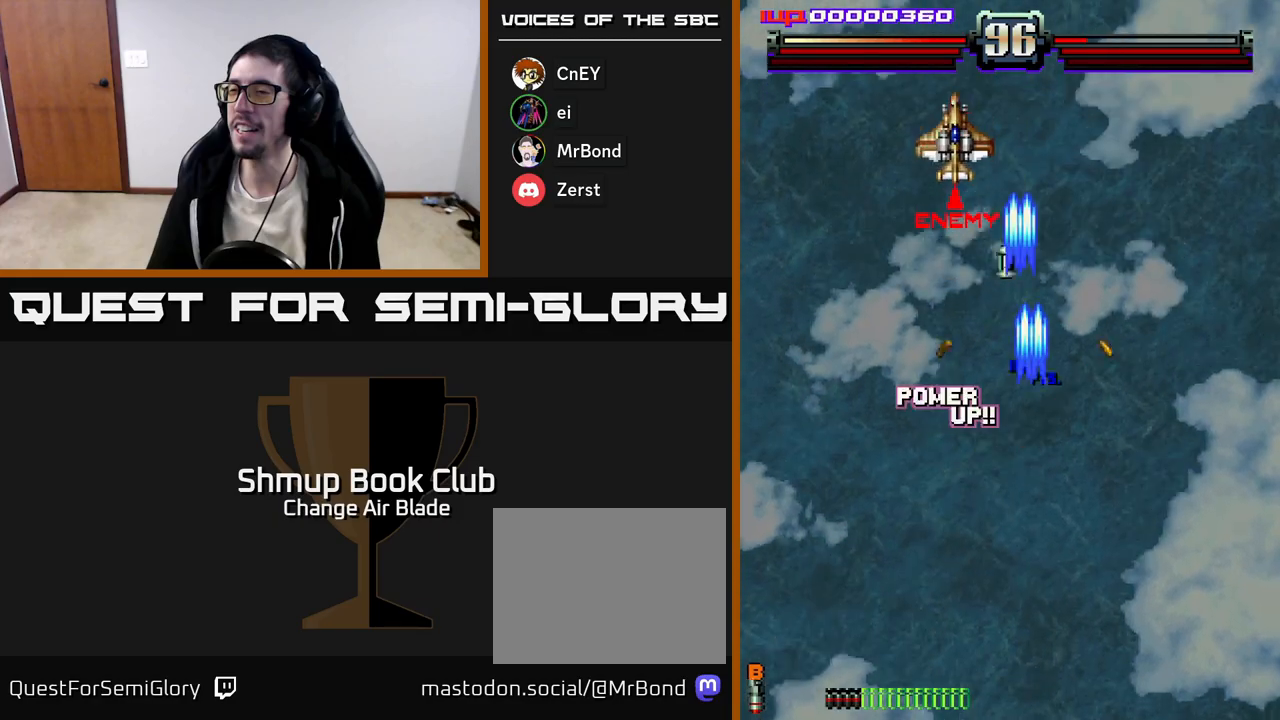
{"buttons": ["A", "DPAD_DOWN", "DPAD_RIGHT"], "left_stick": "center", "right_stick": "center"}
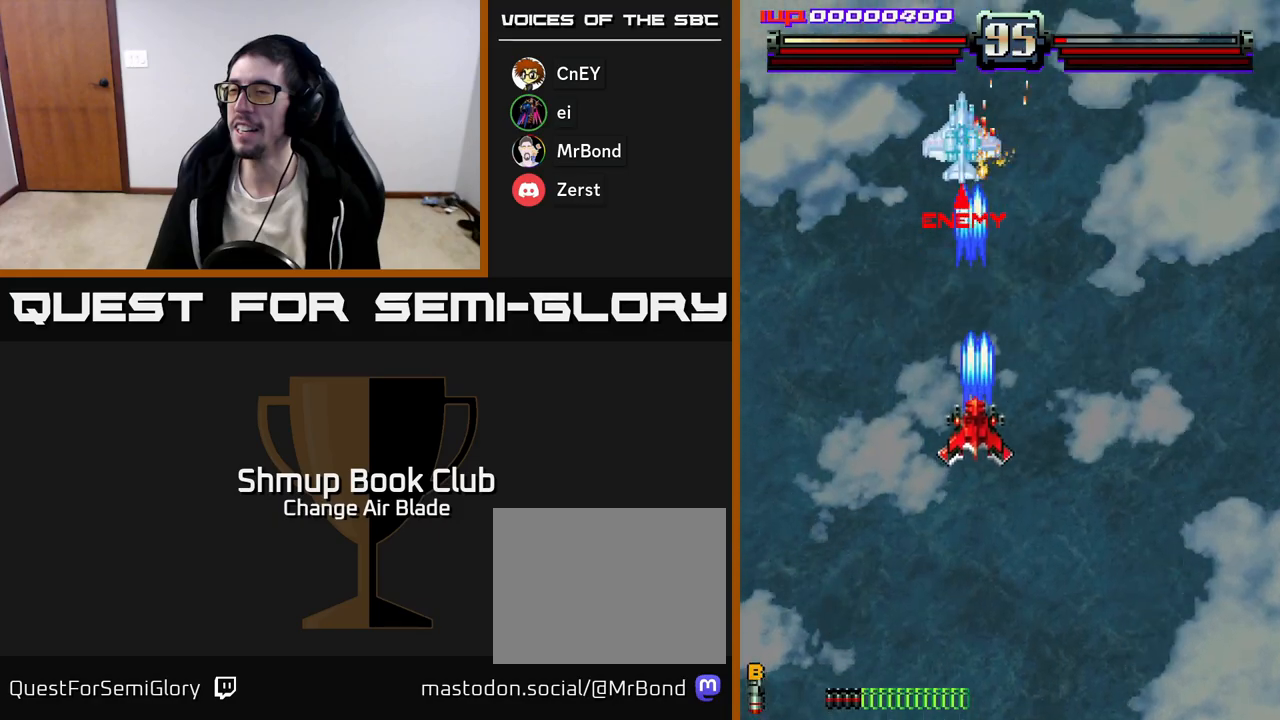
{"buttons": ["A", "DPAD_DOWN"], "left_stick": "center", "right_stick": "center", "events": [[17, "DPAD_RIGHT", "up"]]}
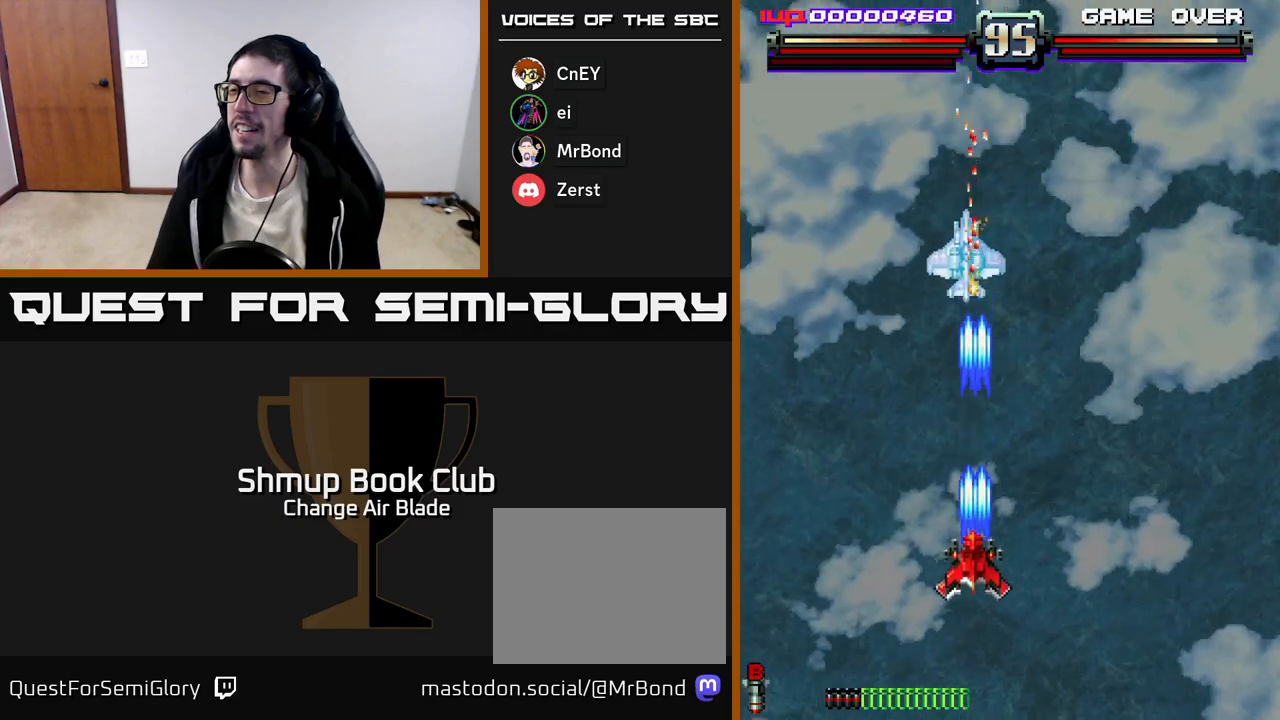
{"buttons": ["A", "DPAD_UP"], "left_stick": "center", "right_stick": "center", "events": [[383, "DPAD_DOWN", "up"], [433, "DPAD_UP", "down"]]}
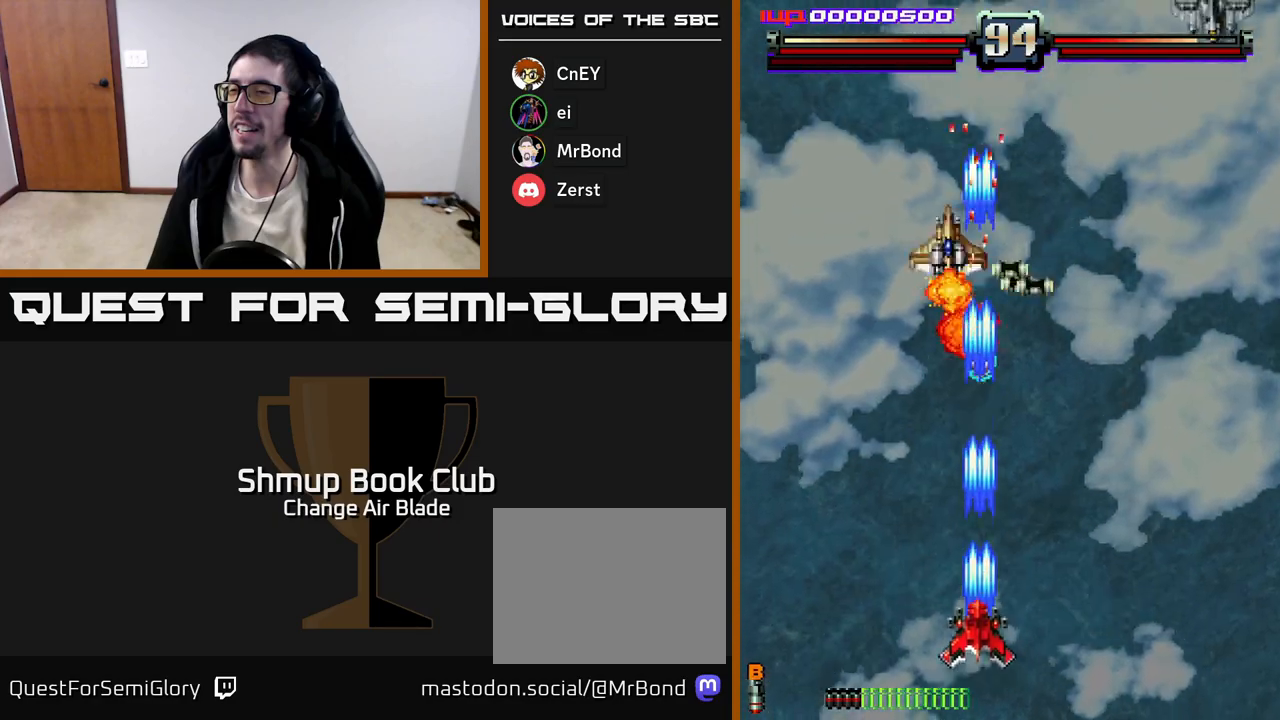
{"buttons": ["A", "DPAD_UP", "DPAD_RIGHT"], "left_stick": "center", "right_stick": "center", "events": [[50, "DPAD_RIGHT", "down"], [217, "DPAD_RIGHT", "up"], [283, "DPAD_LEFT", "down"], [450, "DPAD_LEFT", "up"], [500, "DPAD_RIGHT", "down"]]}
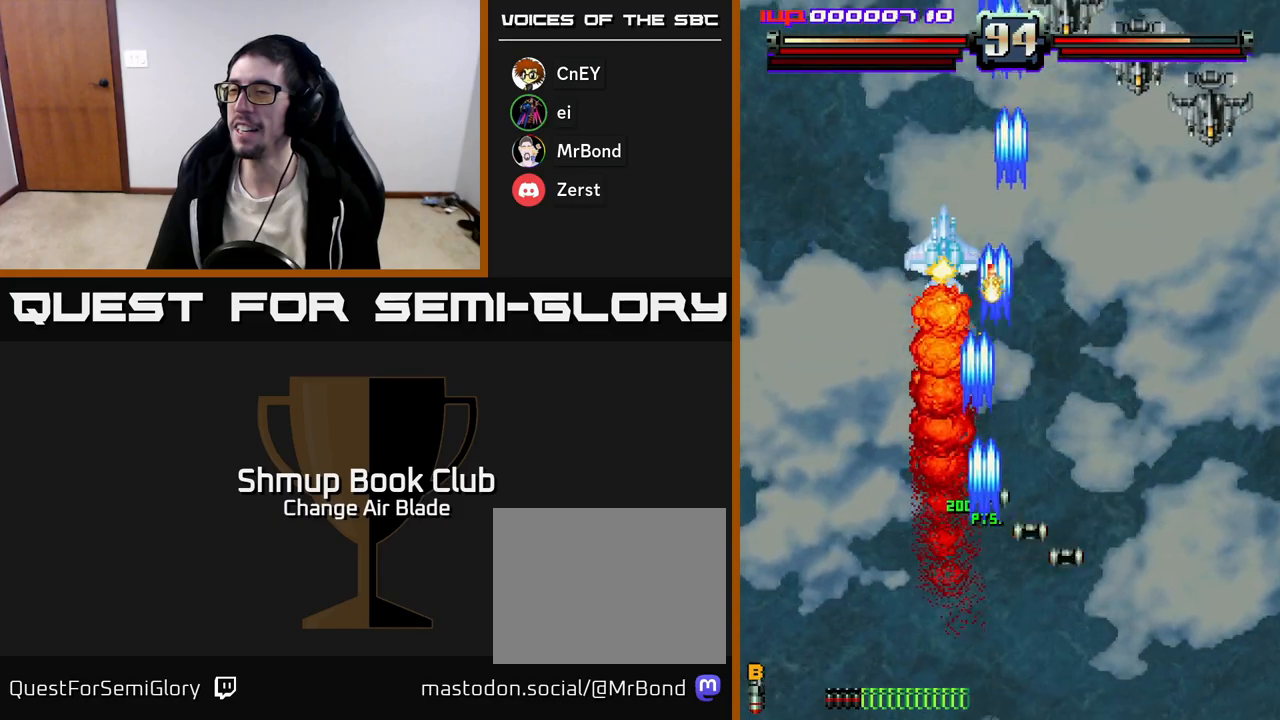
{"buttons": ["A", "DPAD_DOWN"], "left_stick": "center", "right_stick": "center", "events": [[83, "DPAD_RIGHT", "up"], [133, "DPAD_LEFT", "down"], [183, "DPAD_UP", "up"], [300, "DPAD_DOWN", "down"], [317, "DPAD_LEFT", "up"]]}
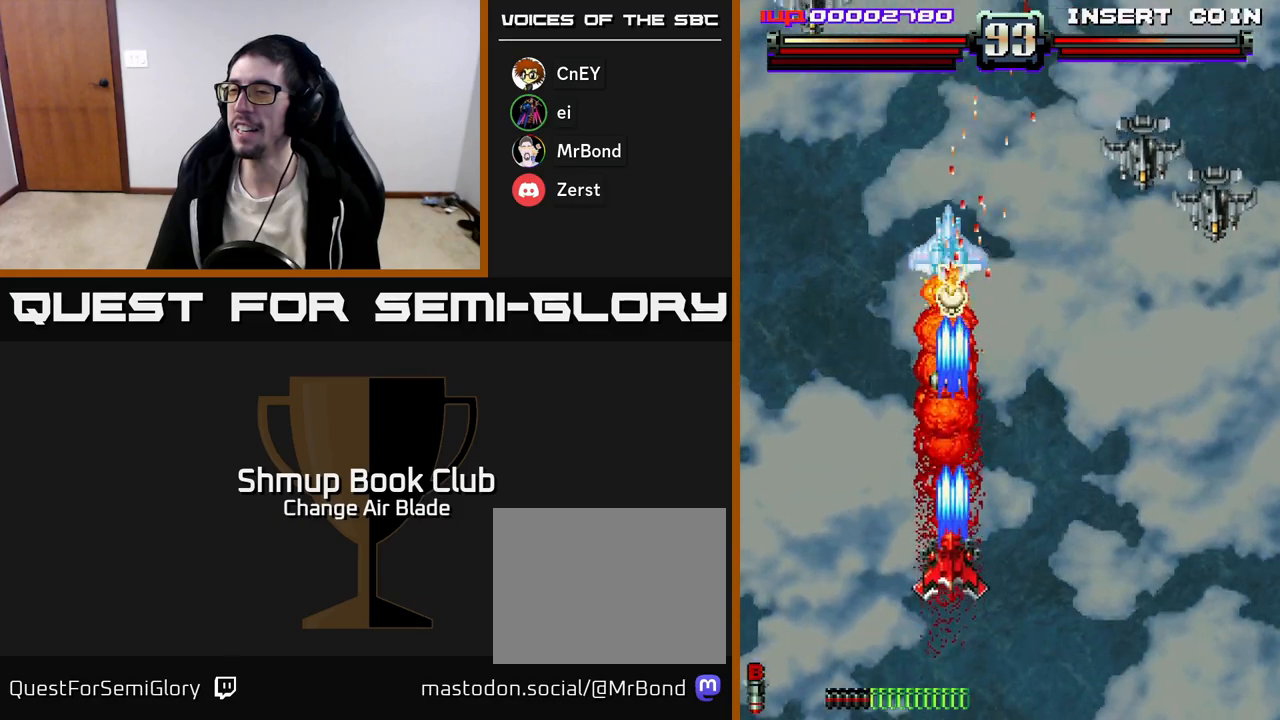
{"buttons": ["A", "DPAD_UP"], "left_stick": "center", "right_stick": "center", "events": [[200, "DPAD_DOWN", "up"], [250, "DPAD_UP", "down"]]}
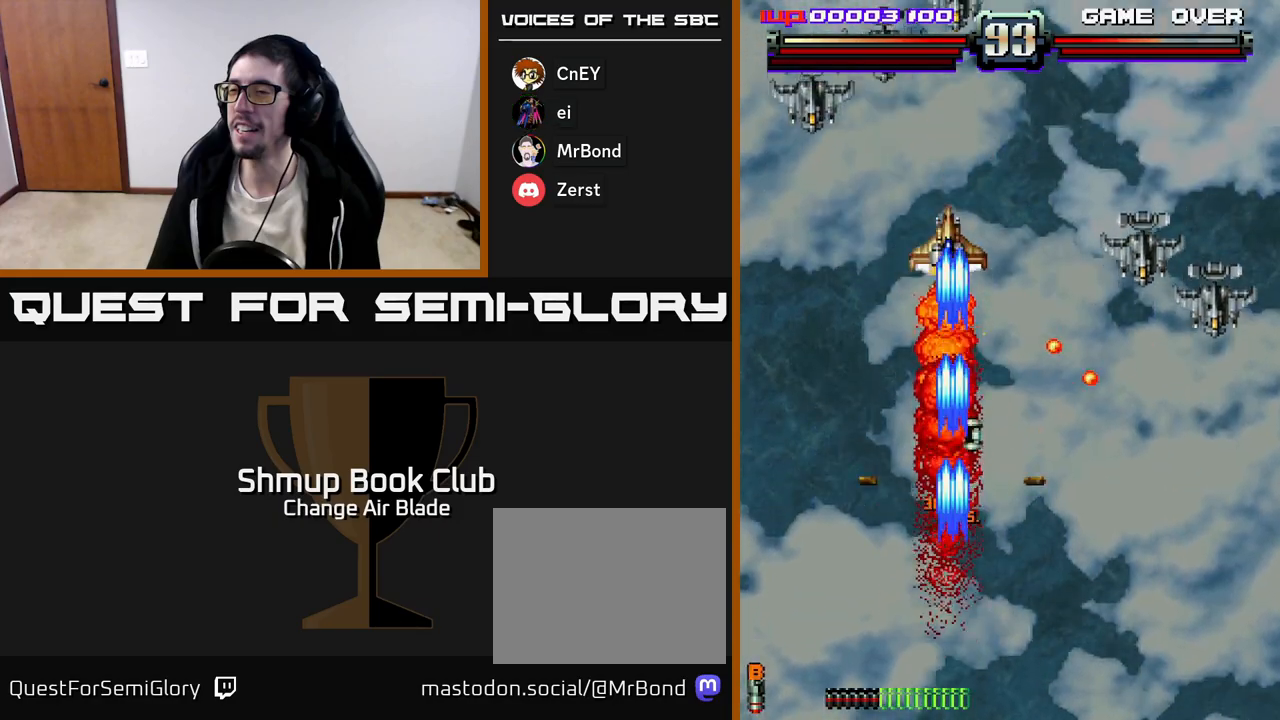
{"buttons": ["A", "DPAD_RIGHT"], "left_stick": "center", "right_stick": "center", "events": [[183, "DPAD_RIGHT", "down"], [183, "DPAD_UP", "up"], [200, "DPAD_RIGHT", "up"], [233, "DPAD_UP", "down"], [250, "DPAD_LEFT", "down"], [433, "DPAD_LEFT", "up"], [500, "DPAD_RIGHT", "down"], [500, "DPAD_UP", "up"]]}
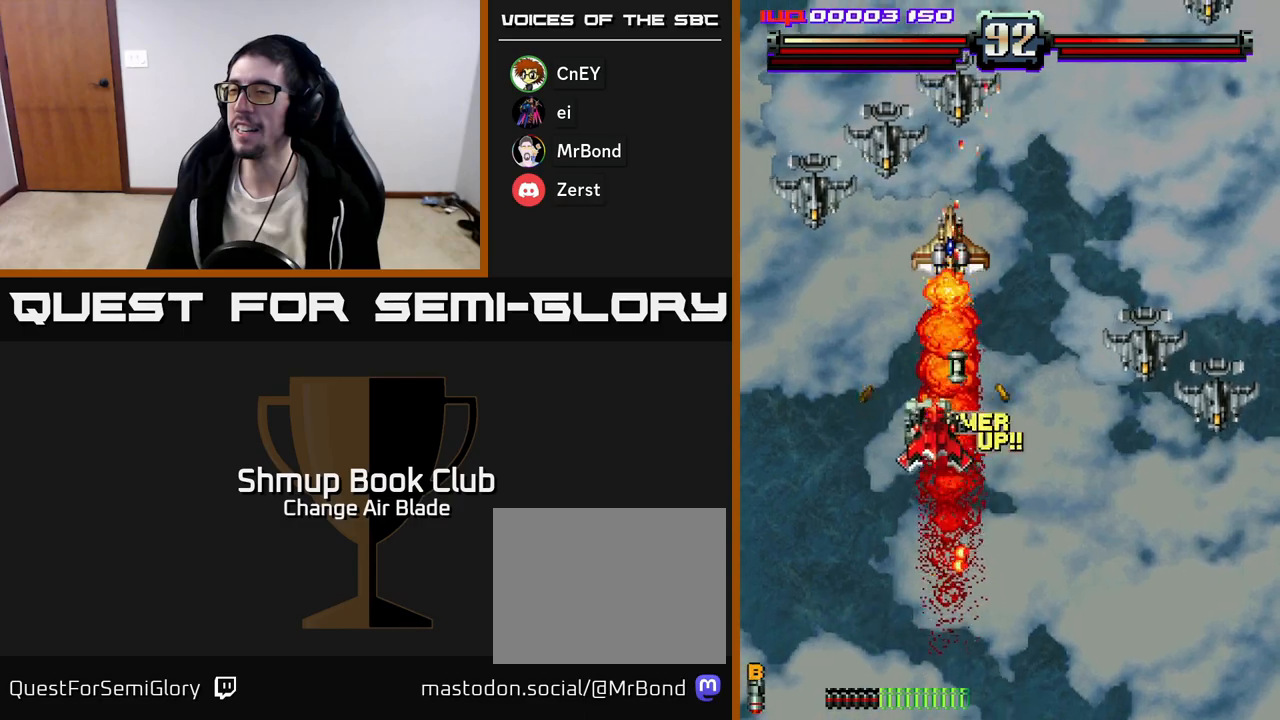
{"buttons": ["A", "DPAD_DOWN"], "left_stick": "center", "right_stick": "center", "events": [[67, "DPAD_DOWN", "down"], [83, "DPAD_RIGHT", "up"], [233, "DPAD_RIGHT", "down"], [333, "DPAD_RIGHT", "up"]]}
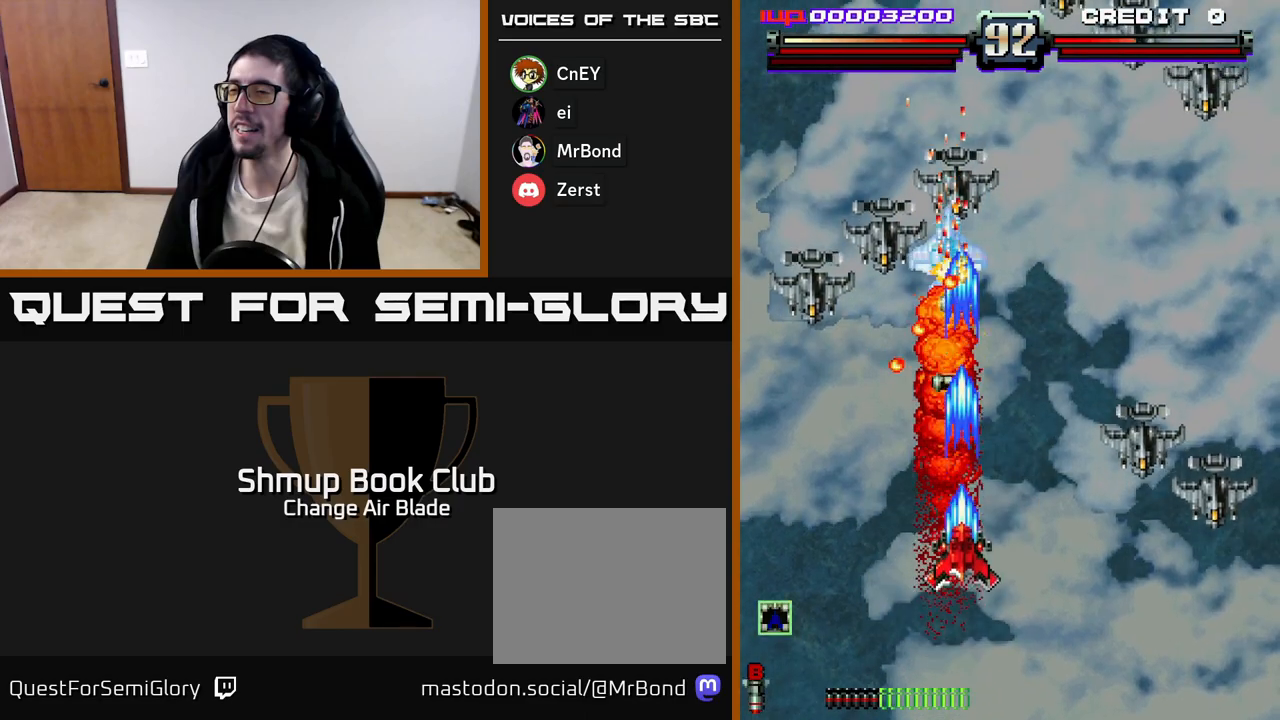
{"buttons": ["A", "DPAD_RIGHT"], "left_stick": "center", "right_stick": "center", "events": [[67, "X", "down"], [117, "DPAD_DOWN", "up"], [133, "DPAD_UP", "down"], [183, "X", "up"], [267, "DPAD_RIGHT", "down"], [267, "DPAD_UP", "up"], [283, "DPAD_DOWN", "down"], [467, "DPAD_DOWN", "up"]]}